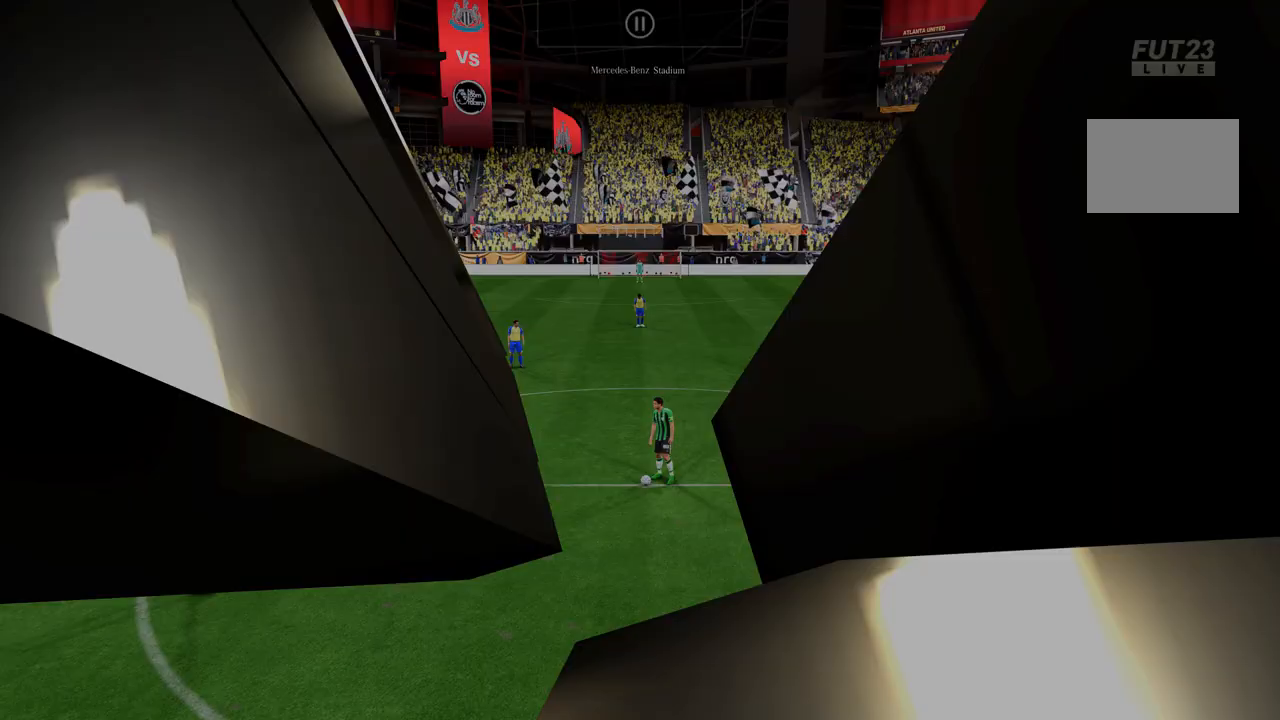
Gameplay with a controller (Xbox layout); each line is a JSON object with the inputs held at the frame after it (dt_ms = milliseconds from this image to that frame). "events" lists button and stick changes between this image and that frame as [ms after this image, input, new state], when the widget could be followed in between. Not read: L3 R3.
{"dt_ms": 499, "buttons": [], "left_stick": "center", "right_stick": "center", "events": [[107, "A", "up"]]}
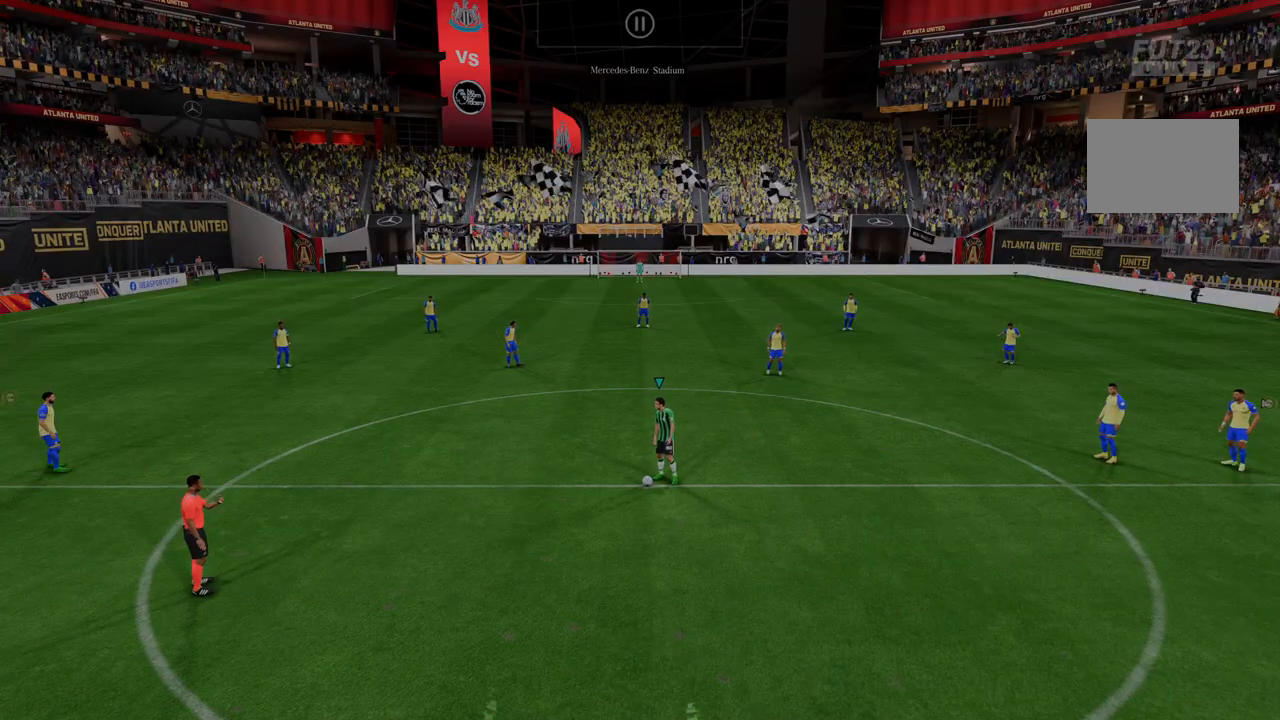
{"dt_ms": 499, "buttons": [], "left_stick": "center", "right_stick": "center", "events": [[320, "A", "down"], [463, "A", "up"]]}
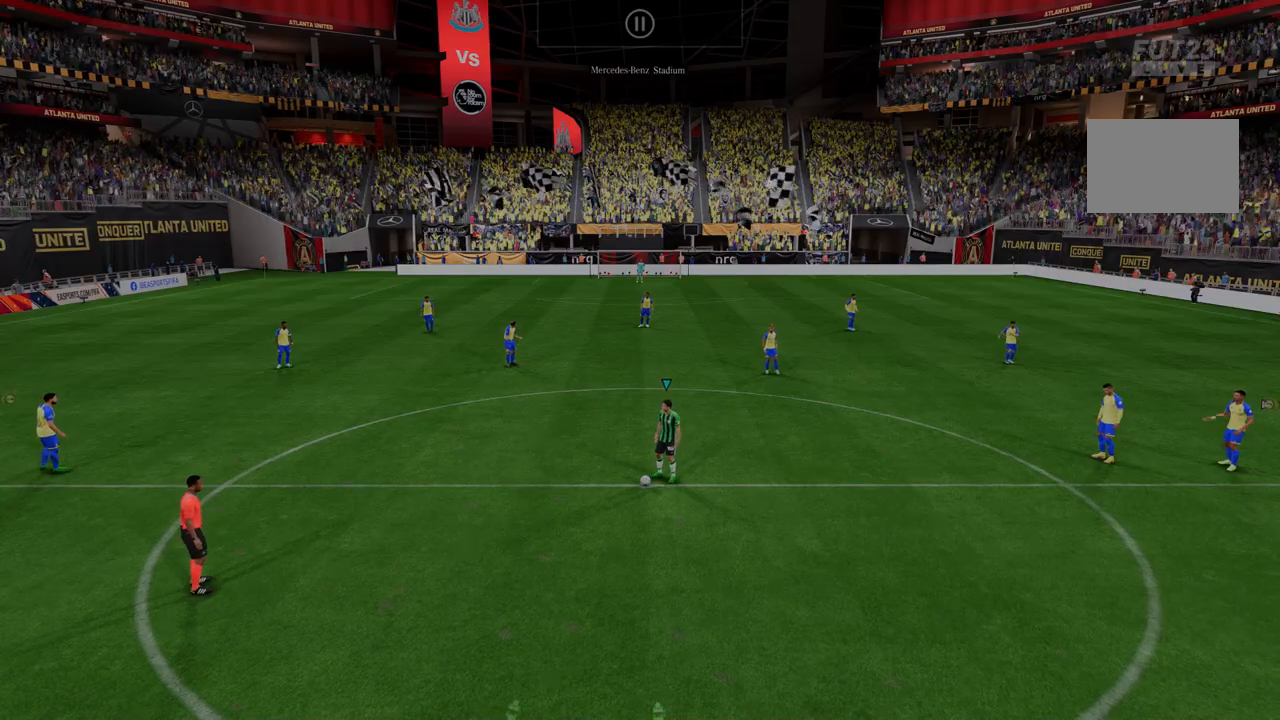
{"dt_ms": 498, "buttons": [], "left_stick": "center", "right_stick": "center", "events": []}
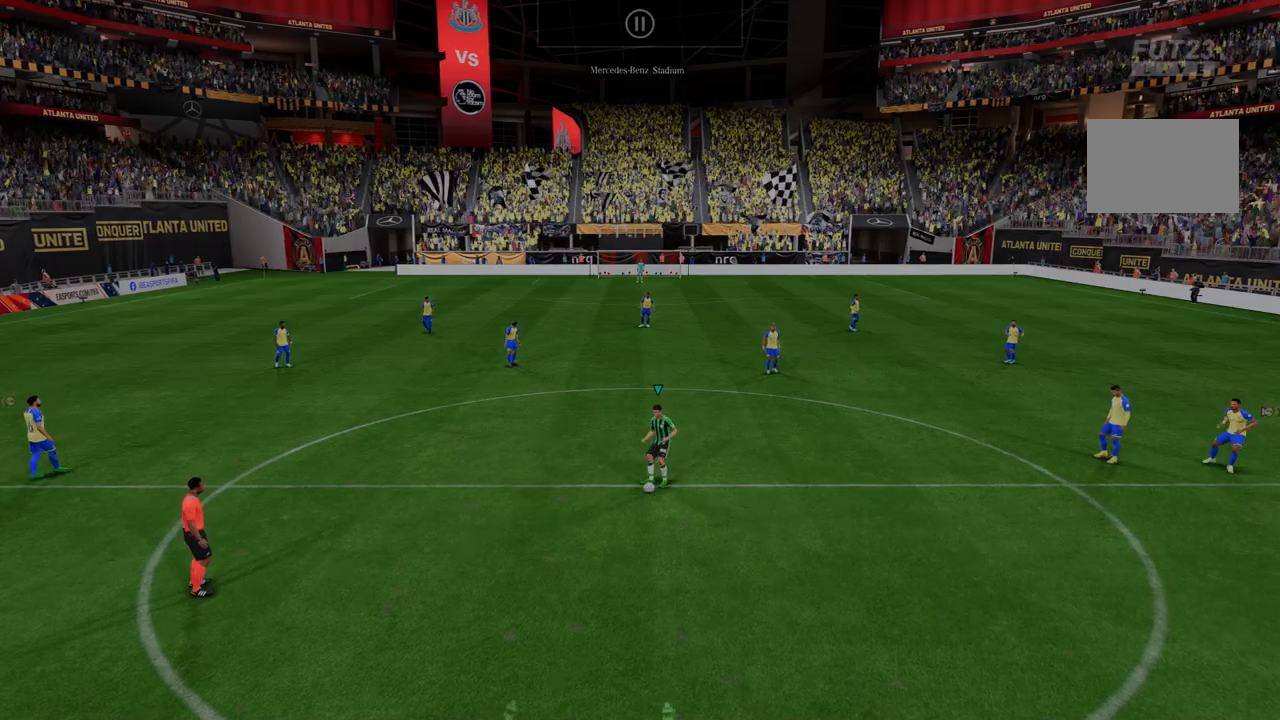
{"dt_ms": 499, "buttons": [], "left_stick": "center", "right_stick": "center", "events": []}
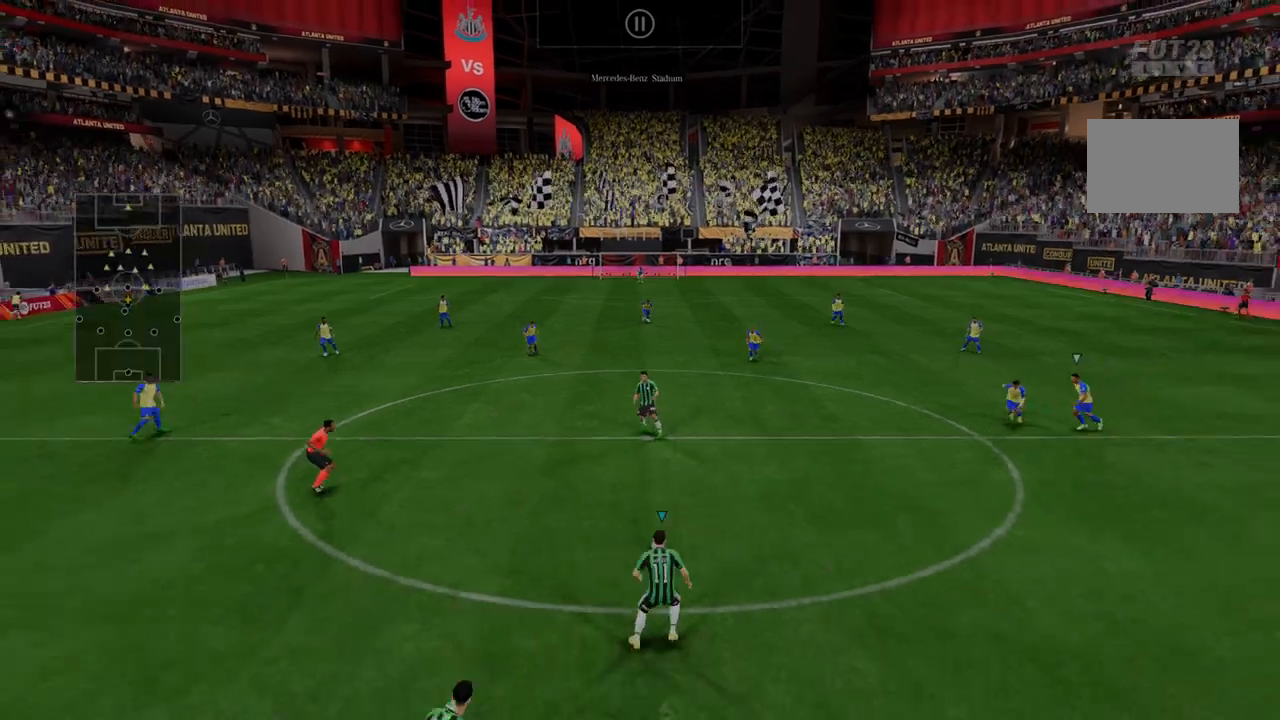
{"dt_ms": 499, "buttons": ["R2"], "left_stick": "center", "right_stick": "center", "events": [[107, "R2", "down"]]}
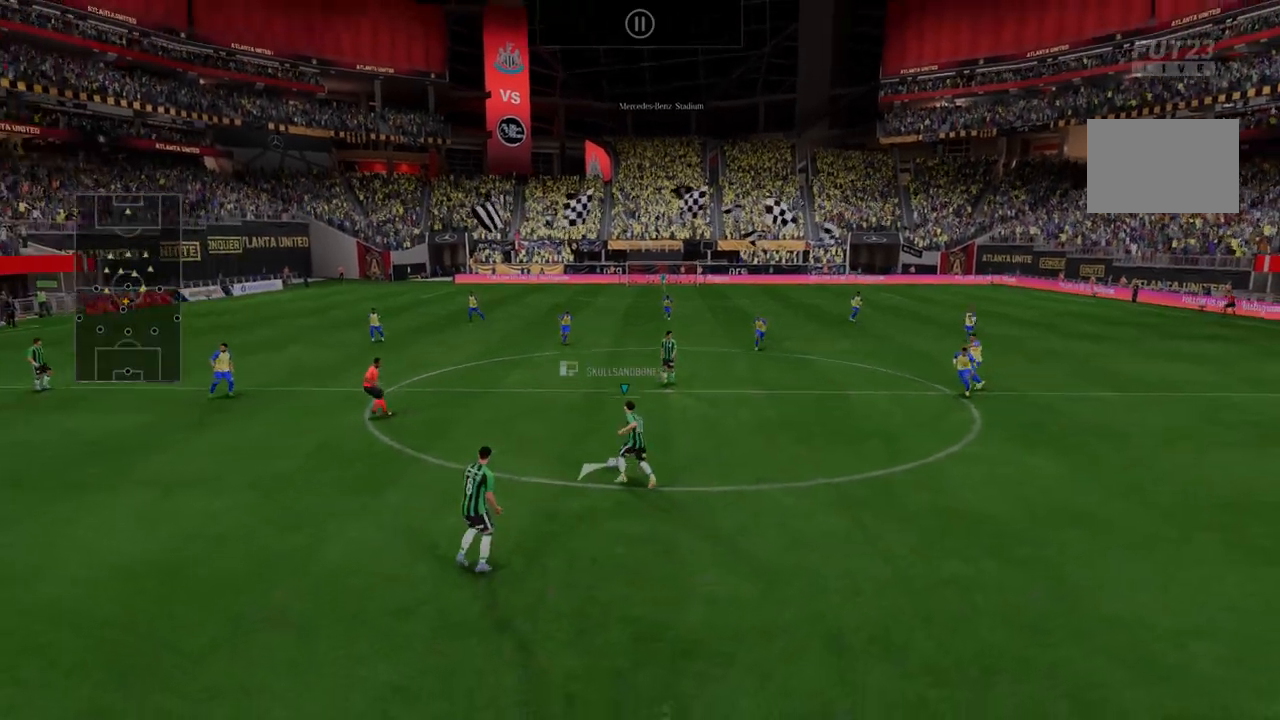
{"dt_ms": 499, "buttons": ["R2"], "left_stick": "right", "right_stick": "center", "events": [[285, "left_stick", "right"], [357, "R2", "up"], [499, "R2", "down"]]}
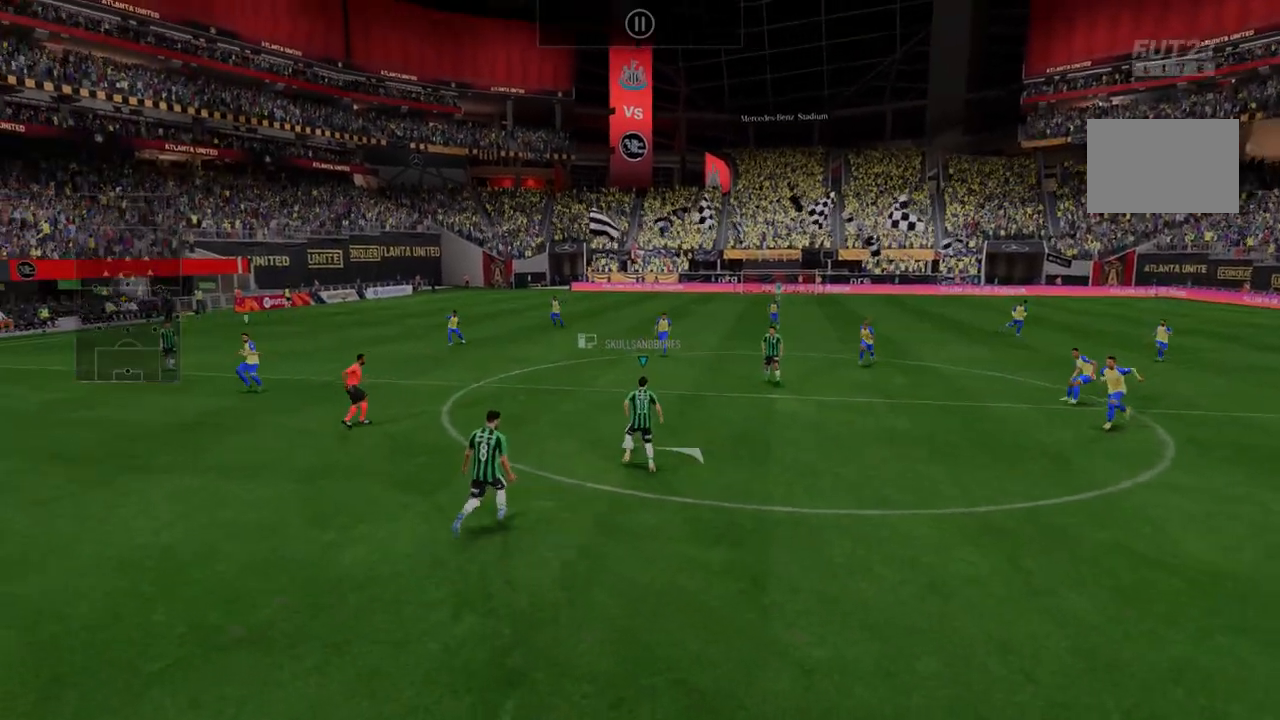
{"dt_ms": 499, "buttons": ["R2"], "left_stick": "right", "right_stick": "center", "events": []}
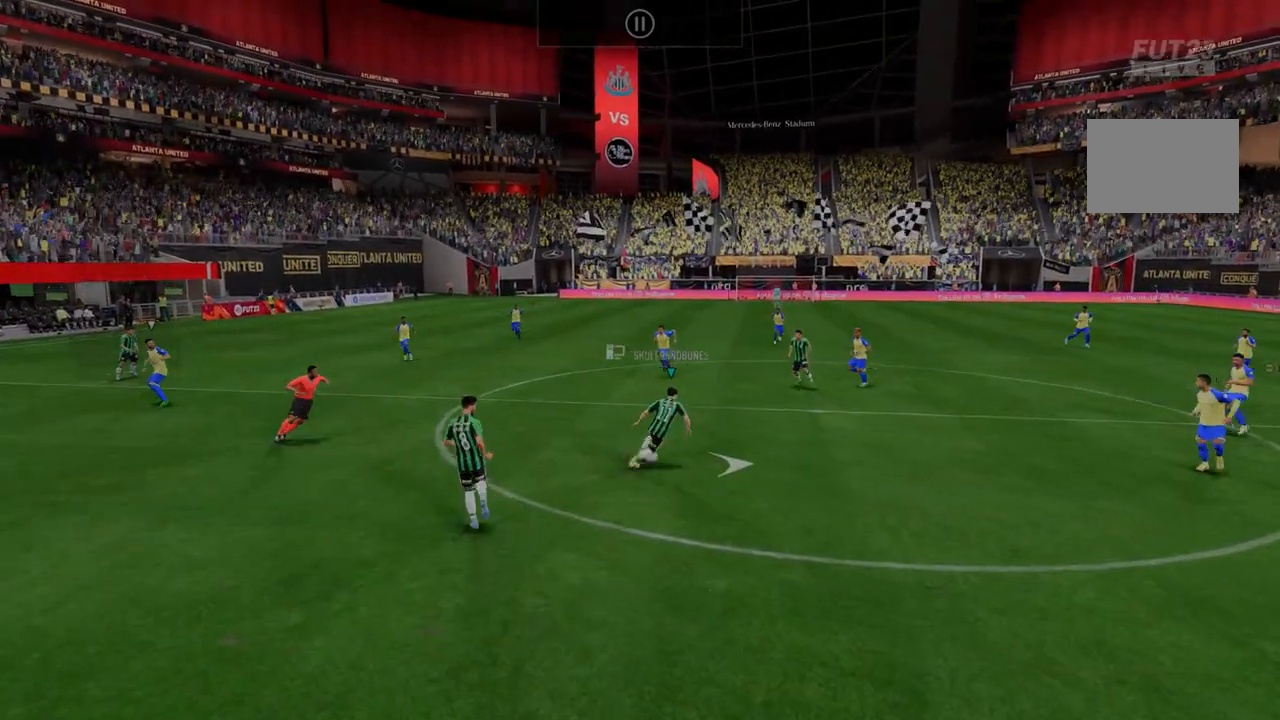
{"dt_ms": 499, "buttons": ["R2"], "left_stick": "center", "right_stick": "center"}
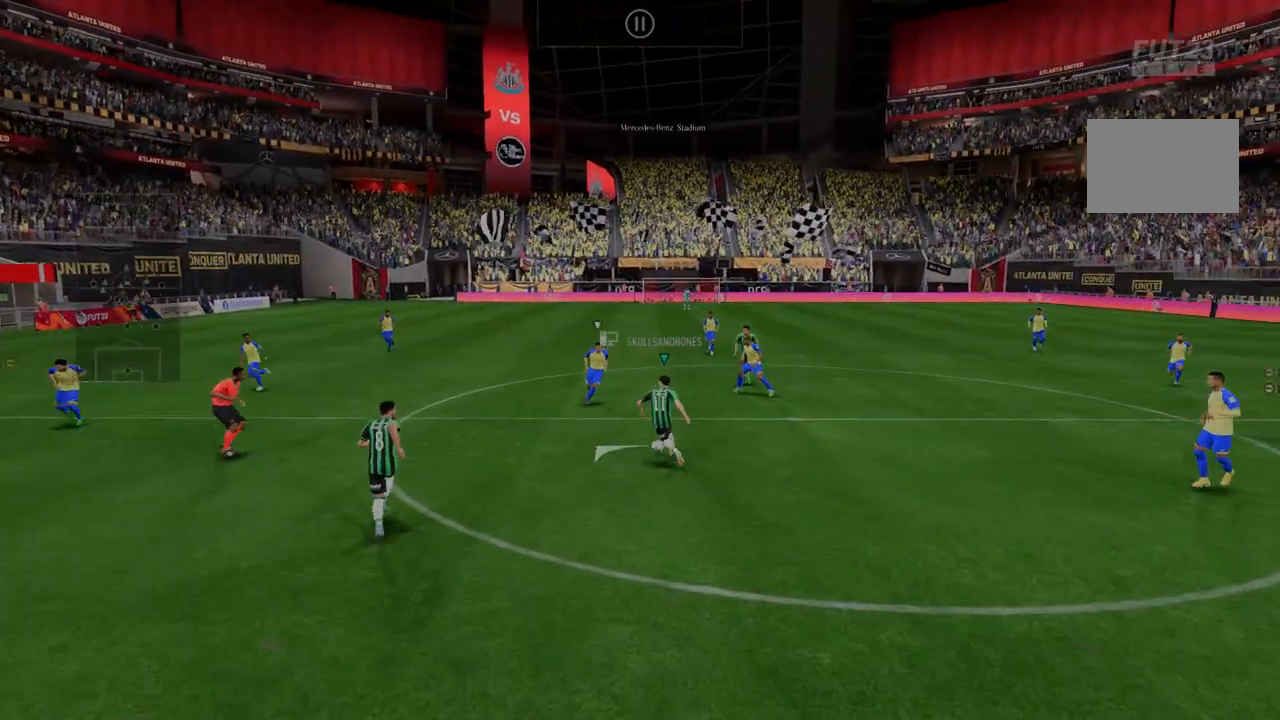
{"dt_ms": 499, "buttons": ["R2"], "left_stick": "down-left", "right_stick": "center", "events": [[499, "left_stick", "down-left"]]}
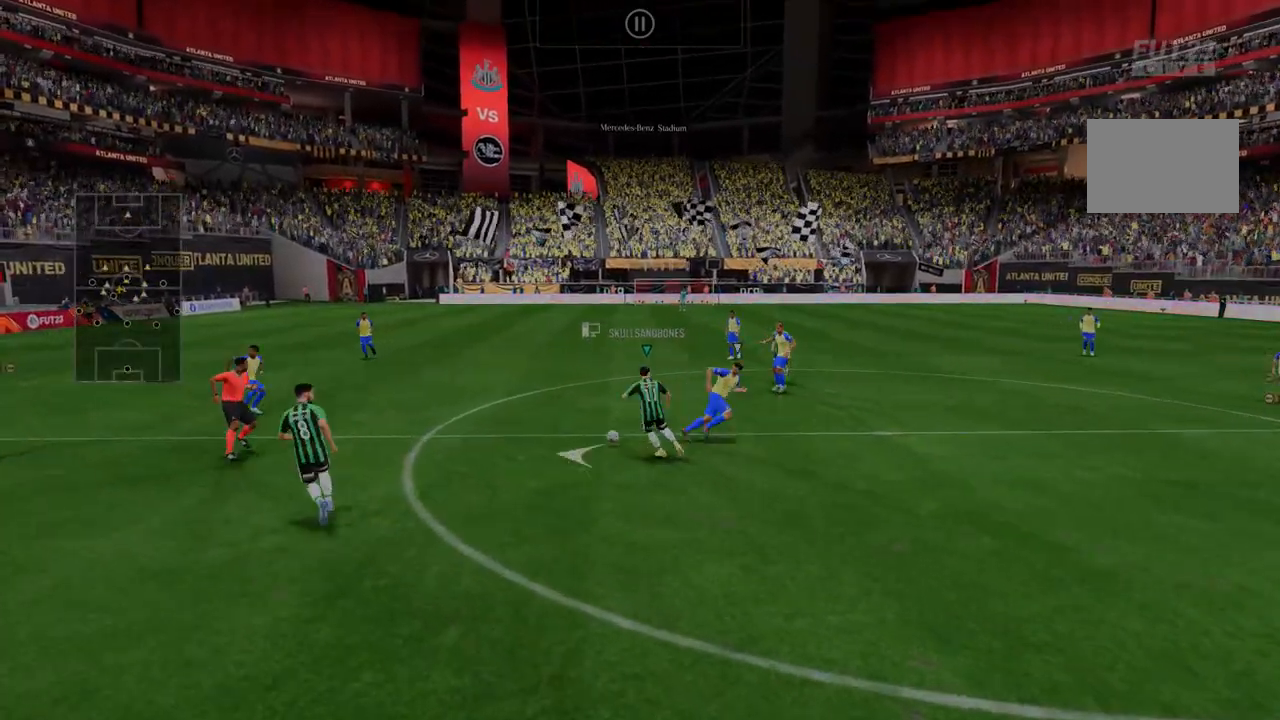
{"dt_ms": 499, "buttons": ["R2"], "left_stick": "up-right", "right_stick": "center", "events": [[213, "left_stick", "center"], [499, "left_stick", "up-right"]]}
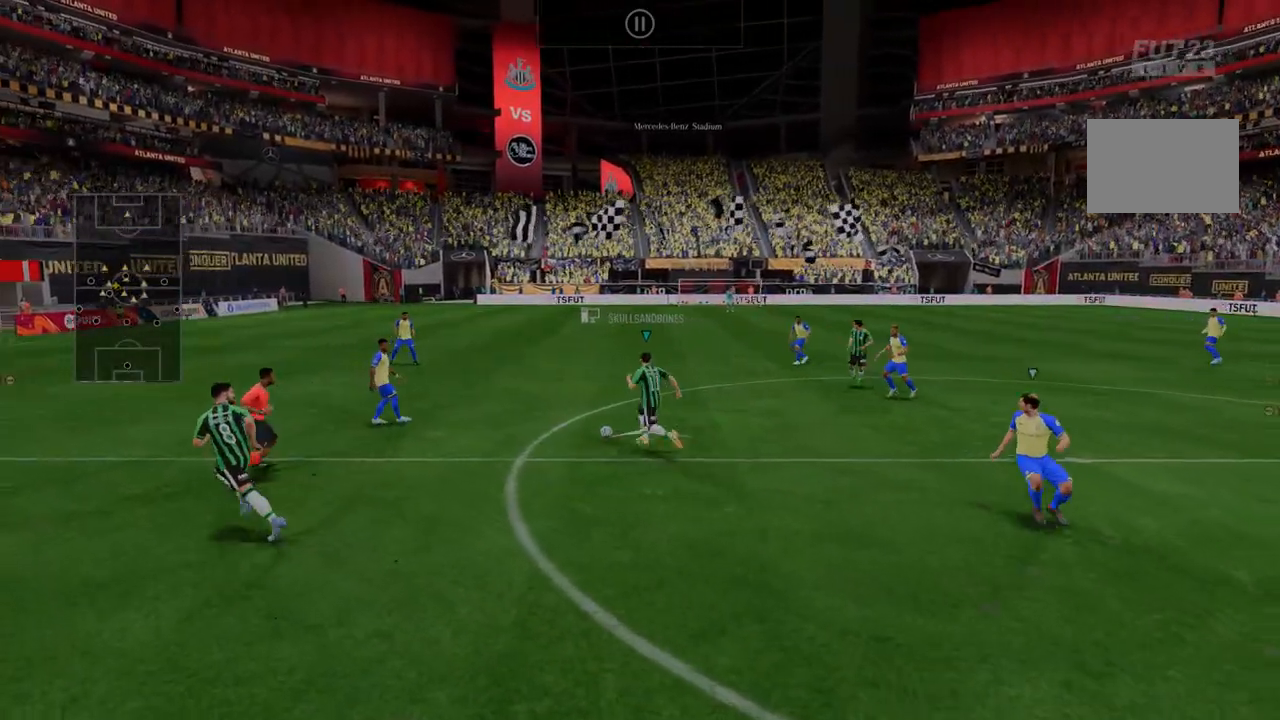
{"dt_ms": 498, "buttons": ["R2"], "left_stick": "right", "right_stick": "center"}
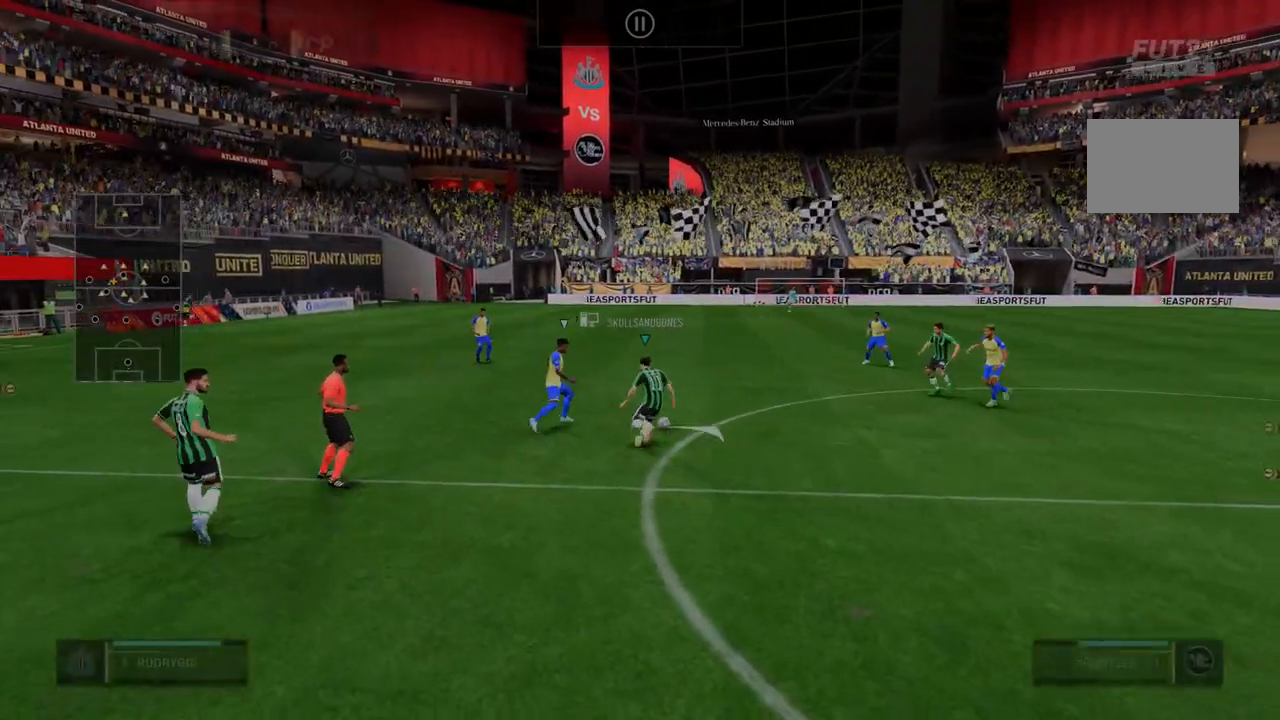
{"dt_ms": 535, "buttons": ["R2"], "left_stick": "right", "right_stick": "center", "events": [[107, "R2", "up"], [286, "R2", "down"]]}
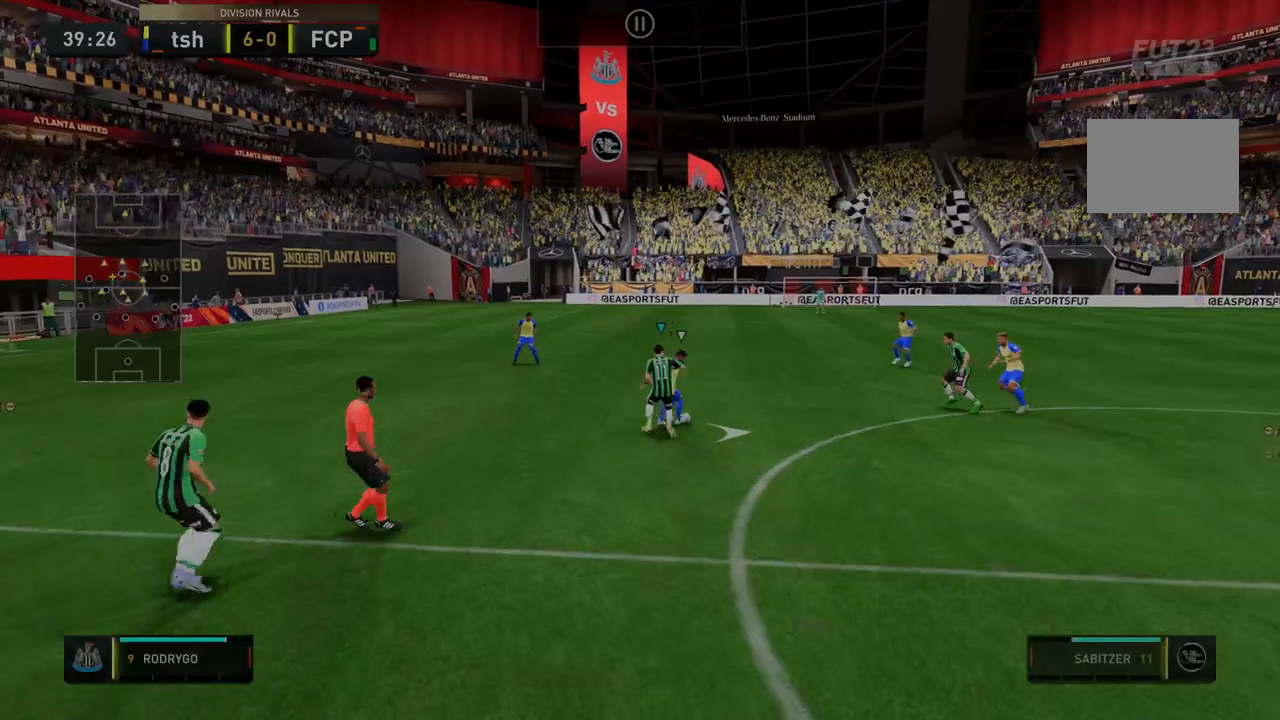
{"dt_ms": 499, "buttons": ["R2"], "left_stick": "right", "right_stick": "center", "events": []}
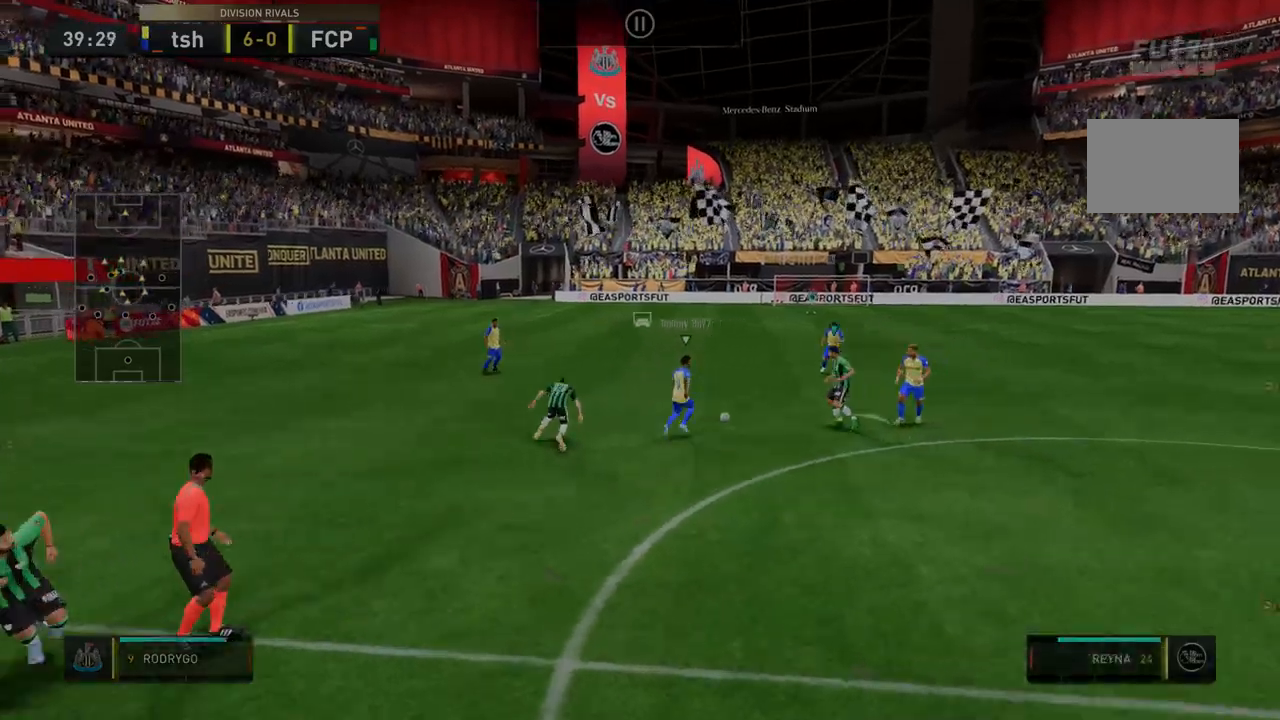
{"dt_ms": 499, "buttons": ["R2"], "left_stick": "down-right", "right_stick": "center", "events": [[107, "left_stick", "down-right"]]}
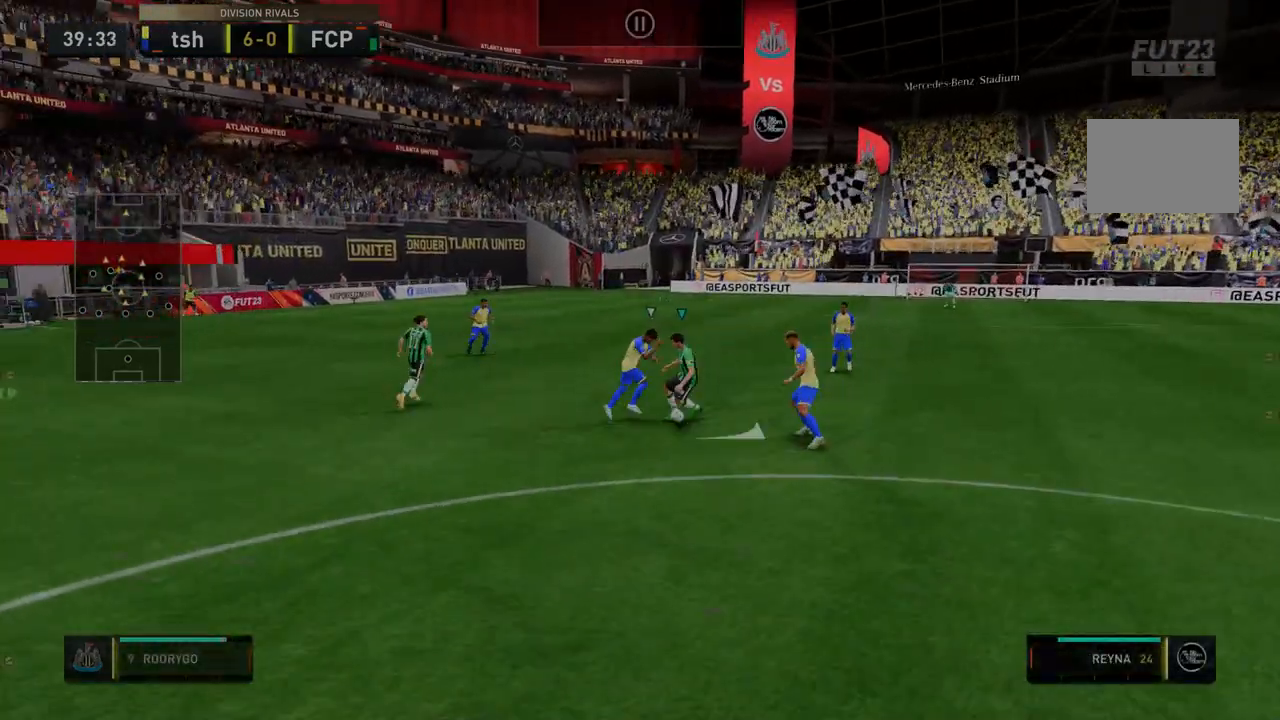
{"dt_ms": 499, "buttons": ["R2"], "left_stick": "right", "right_stick": "center", "events": [[392, "left_stick", "right"]]}
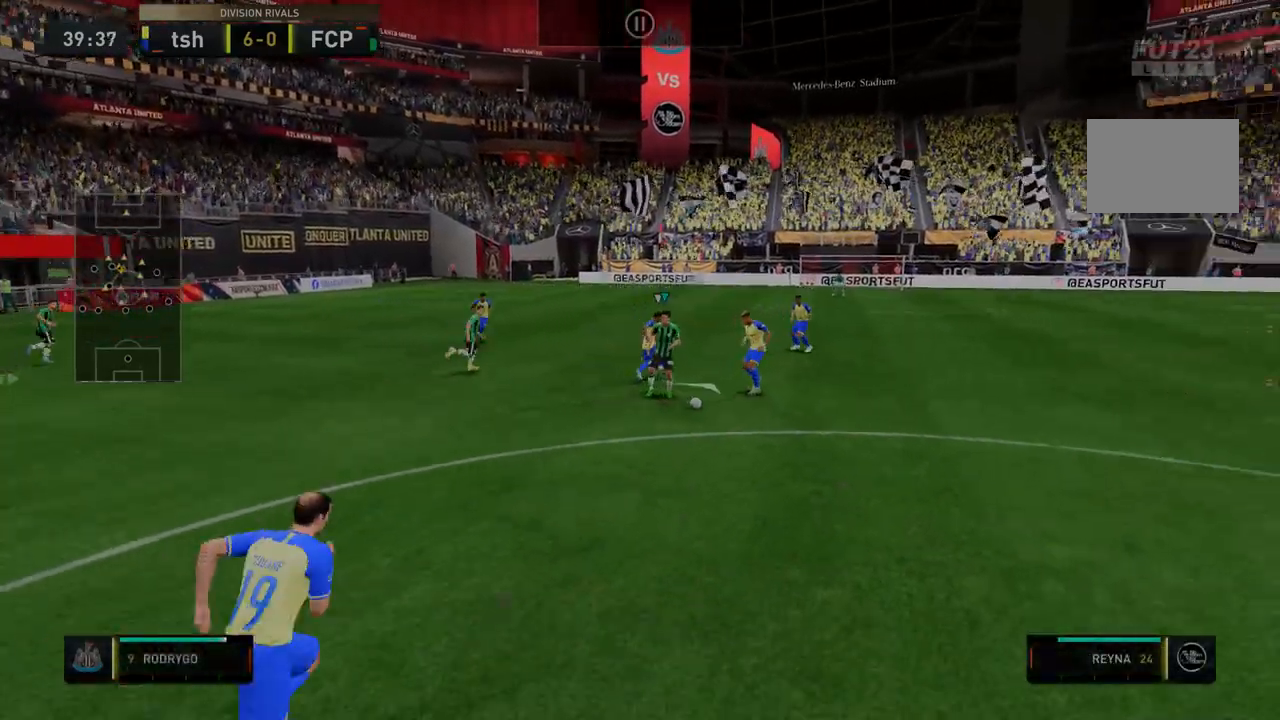
{"dt_ms": 498, "buttons": ["R2"], "left_stick": "down-right", "right_stick": "center", "events": [[498, "left_stick", "down-right"]]}
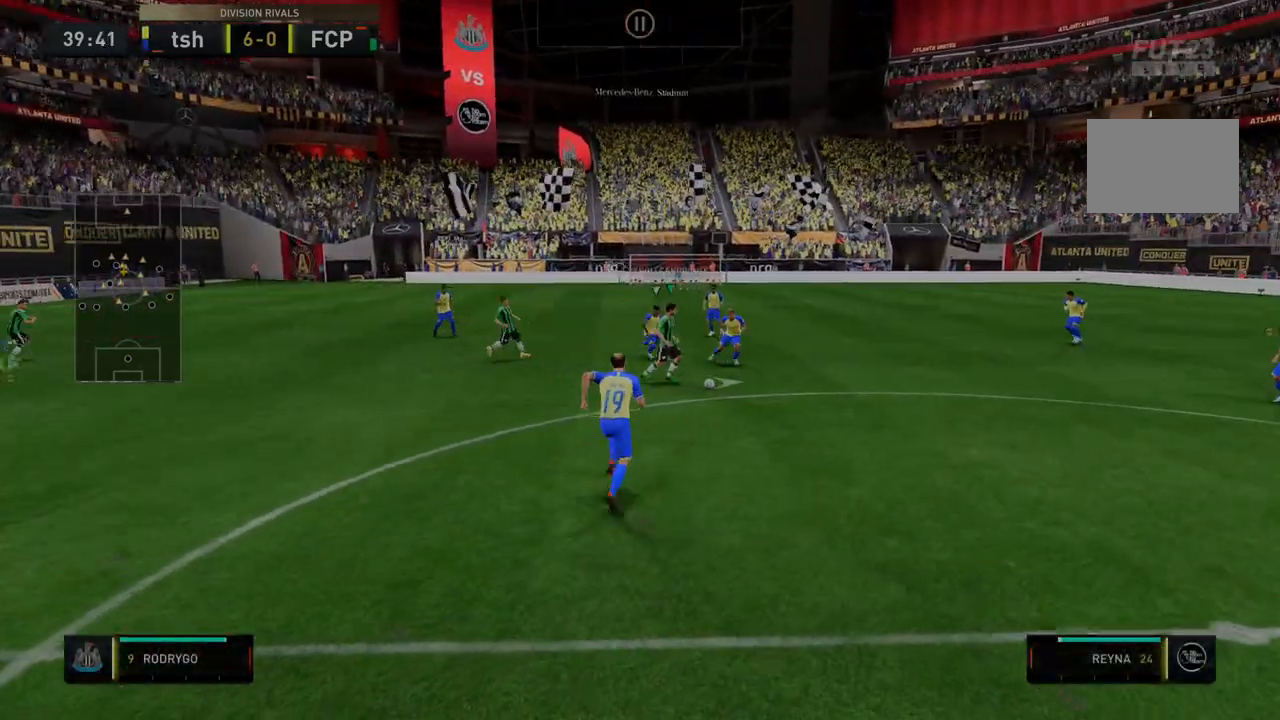
{"dt_ms": 499, "buttons": ["R2"], "left_stick": "down", "right_stick": "center", "events": [[36, "R2", "up"], [72, "R2", "down"], [392, "left_stick", "down"]]}
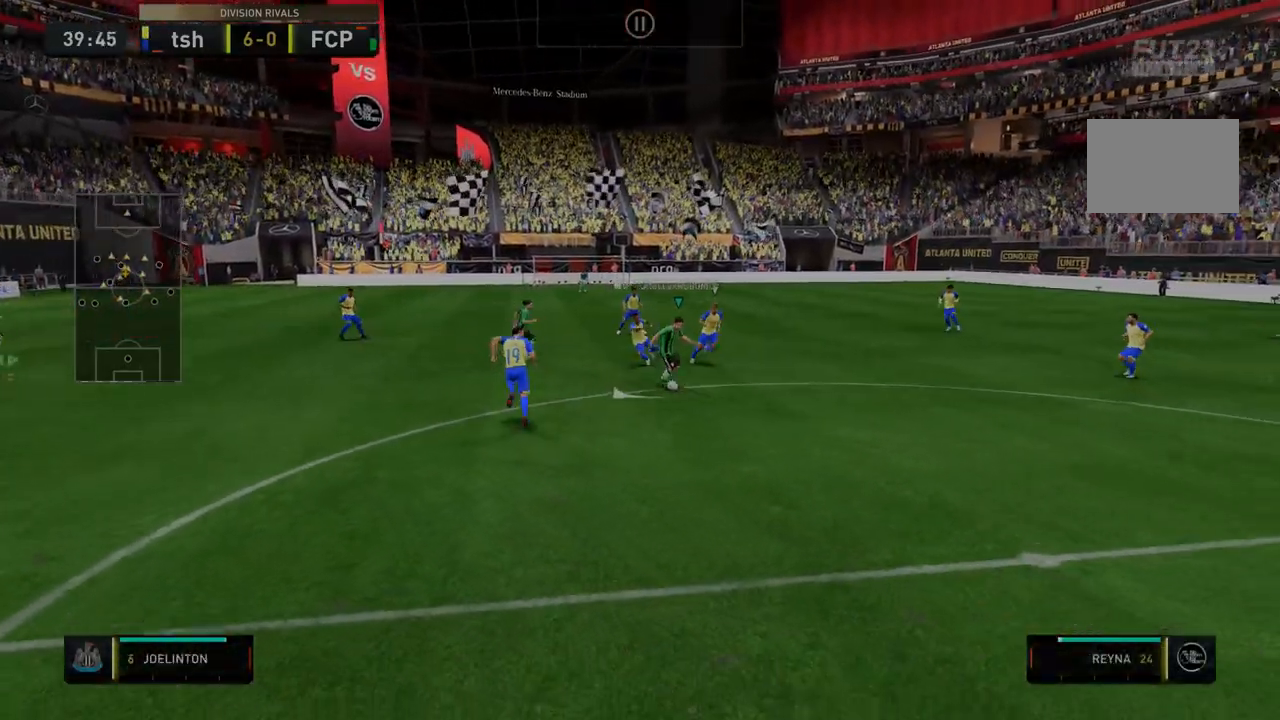
{"dt_ms": 499, "buttons": [], "left_stick": "down-left", "right_stick": "center", "events": [[464, "R2", "up"], [464, "left_stick", "down-left"]]}
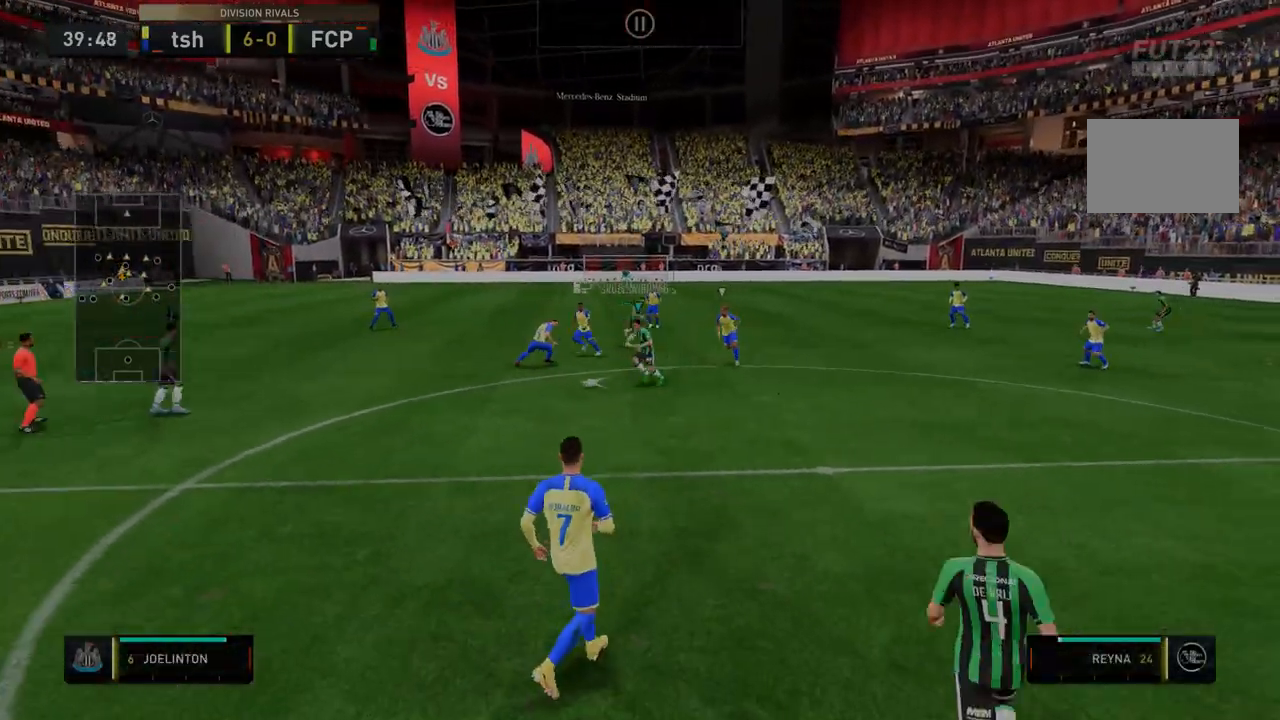
{"dt_ms": 998, "buttons": ["R2"], "left_stick": "right", "right_stick": "center"}
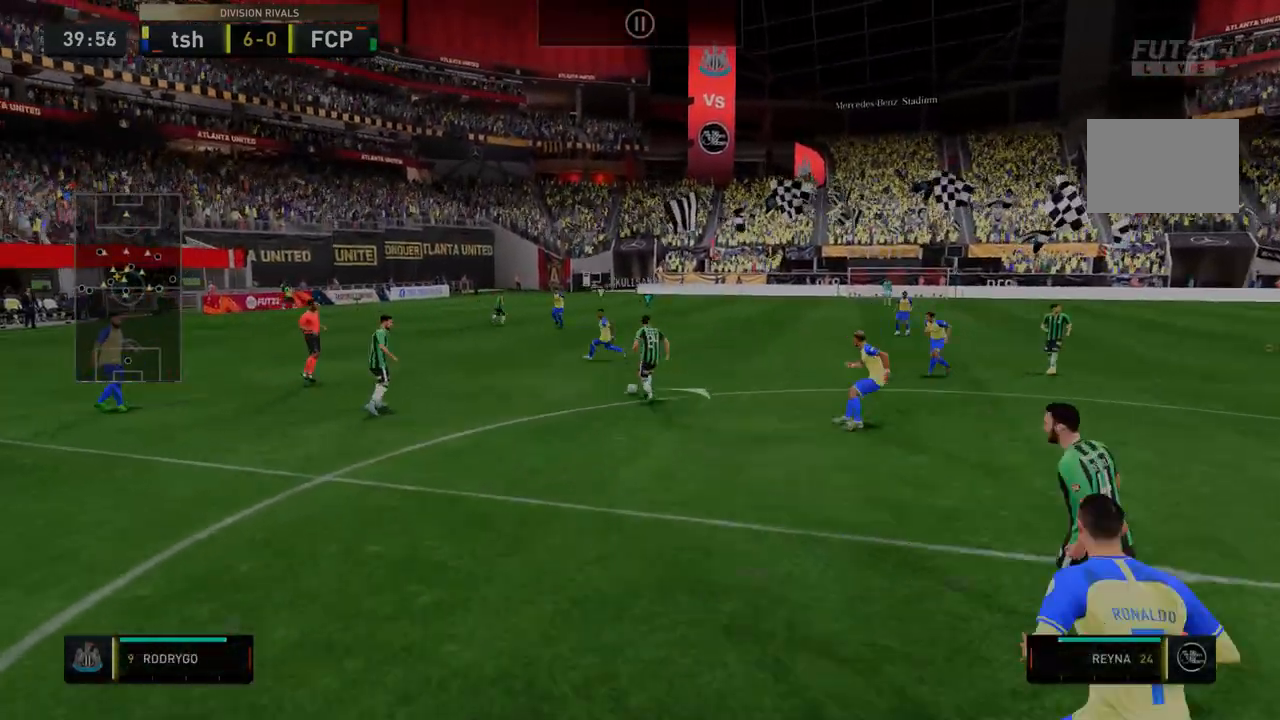
{"dt_ms": 499, "buttons": ["R2"], "left_stick": "right", "right_stick": "center", "events": [[285, "R2", "up"], [356, "R2", "down"]]}
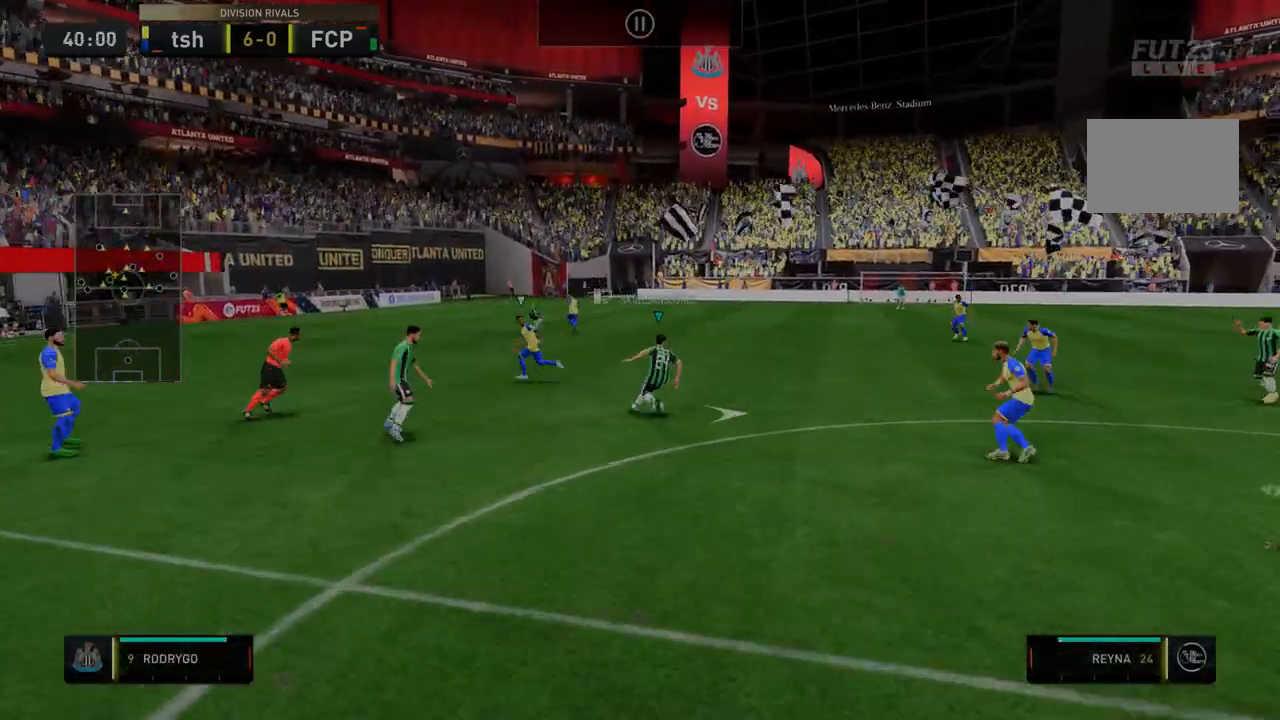
{"dt_ms": 499, "buttons": ["R2"], "left_stick": "right", "right_stick": "center", "events": []}
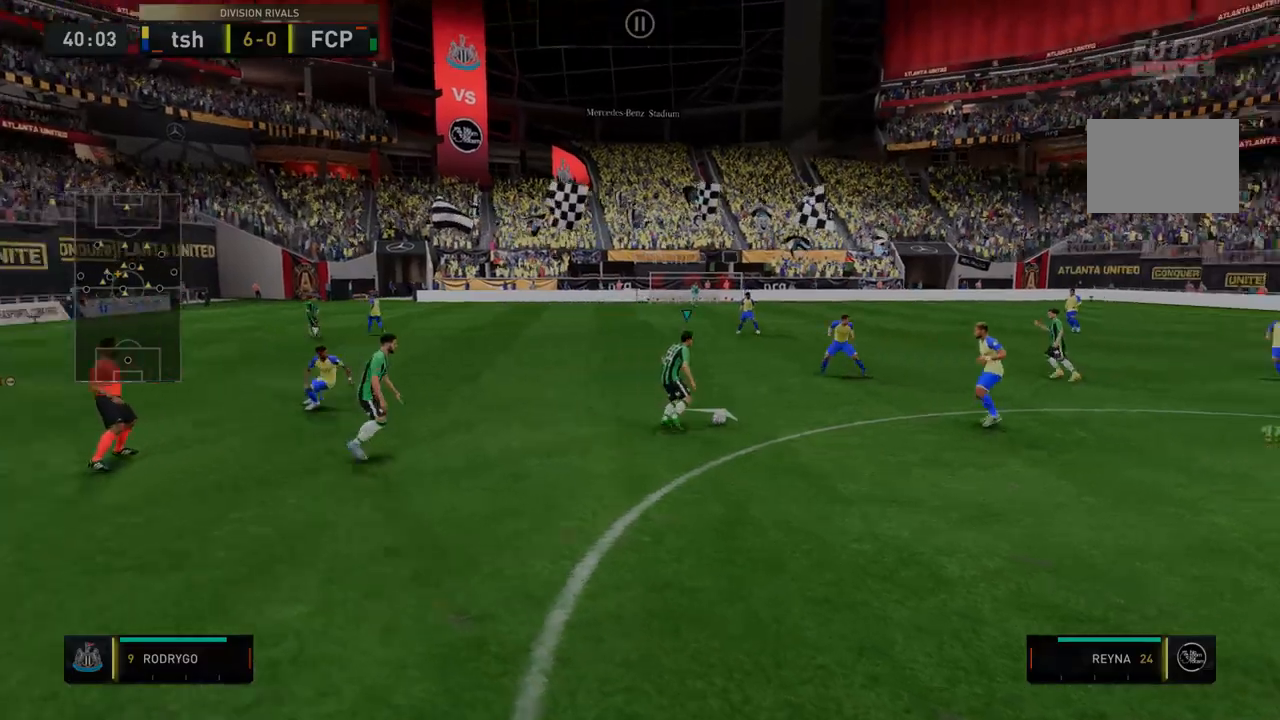
{"dt_ms": 499, "buttons": ["R2"], "left_stick": "center", "right_stick": "center", "events": [[35, "R2", "up"], [71, "left_stick", "center"], [107, "R2", "down"]]}
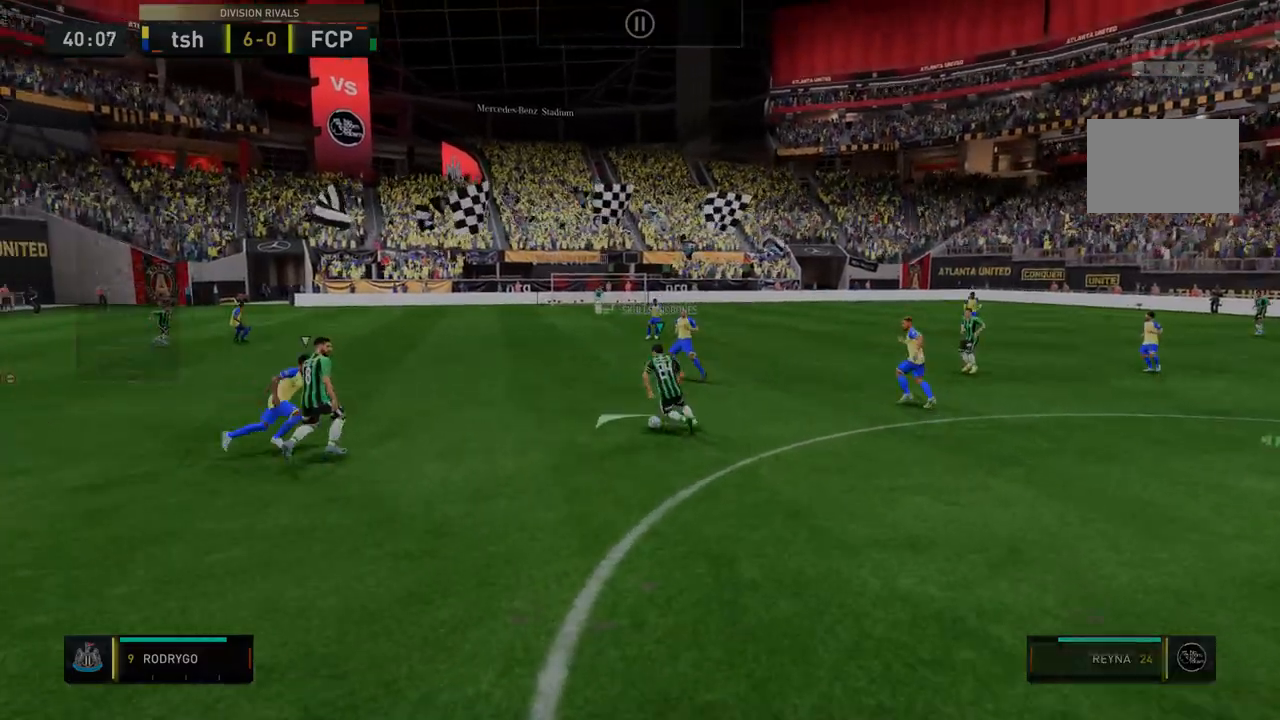
{"dt_ms": 498, "buttons": ["R2"], "left_stick": "center", "right_stick": "center", "events": []}
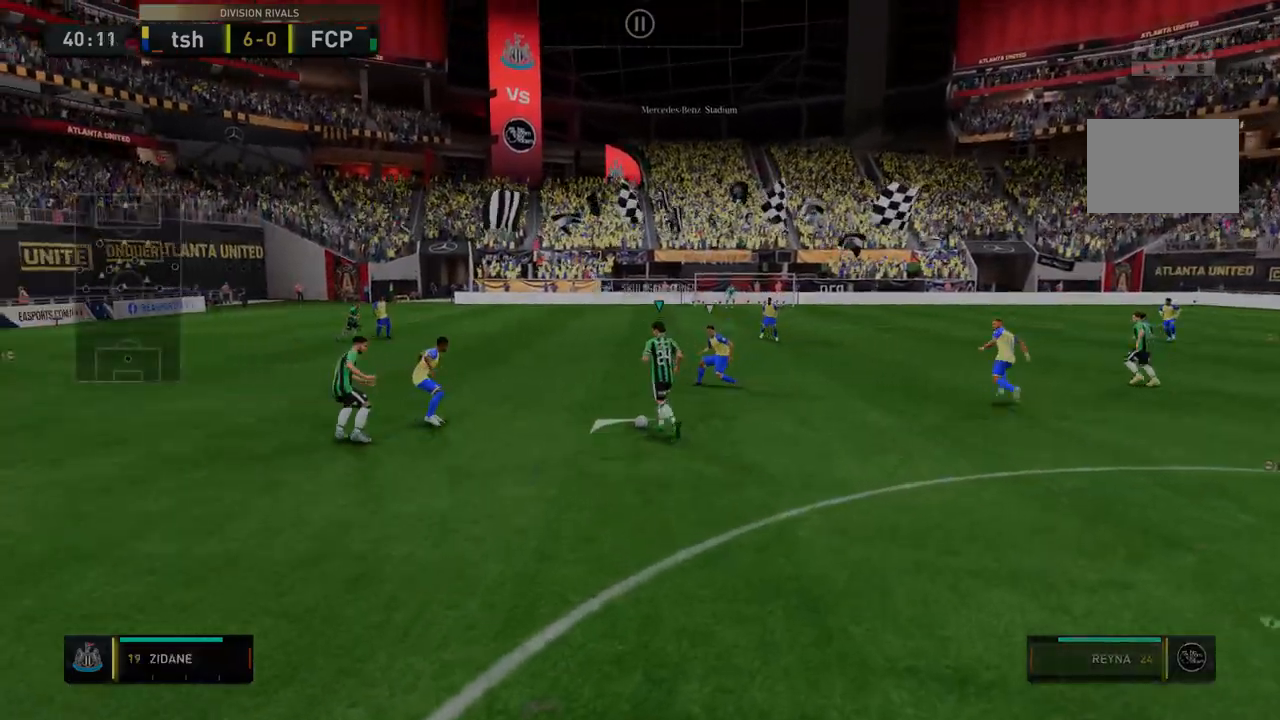
{"dt_ms": 499, "buttons": ["R2"], "left_stick": "right", "right_stick": "center", "events": [[285, "left_stick", "right"]]}